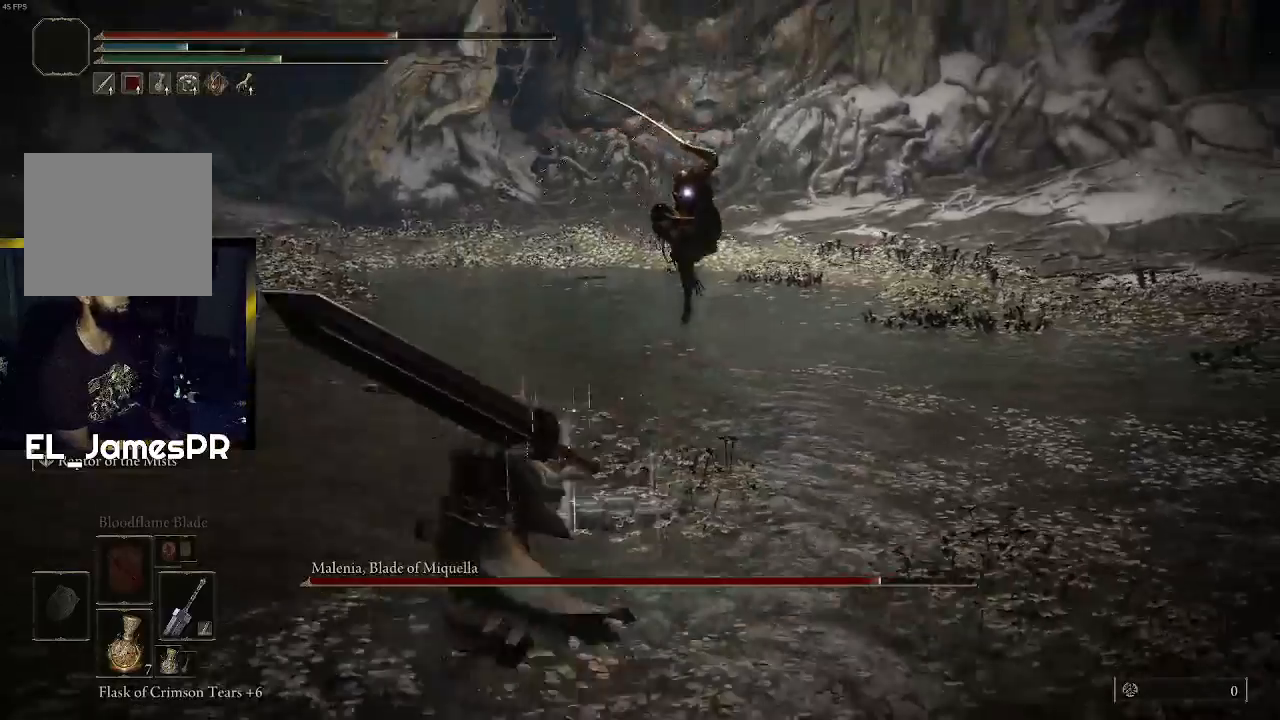
Gameplay with a controller (PlayStation layout); each line is a JSON object with the inputs held at the frame after it (dt_ms = milliseconds from this image to that frame). "events" lists button and stick changes between this image and that frame as [ms after this image, input, new state], when the widget could be followed in between.
{"dt_ms": 500, "buttons": [], "left_stick": "up-left", "right_stick": "center", "events": [[233, "CIRCLE", "down"], [367, "CIRCLE", "up"]]}
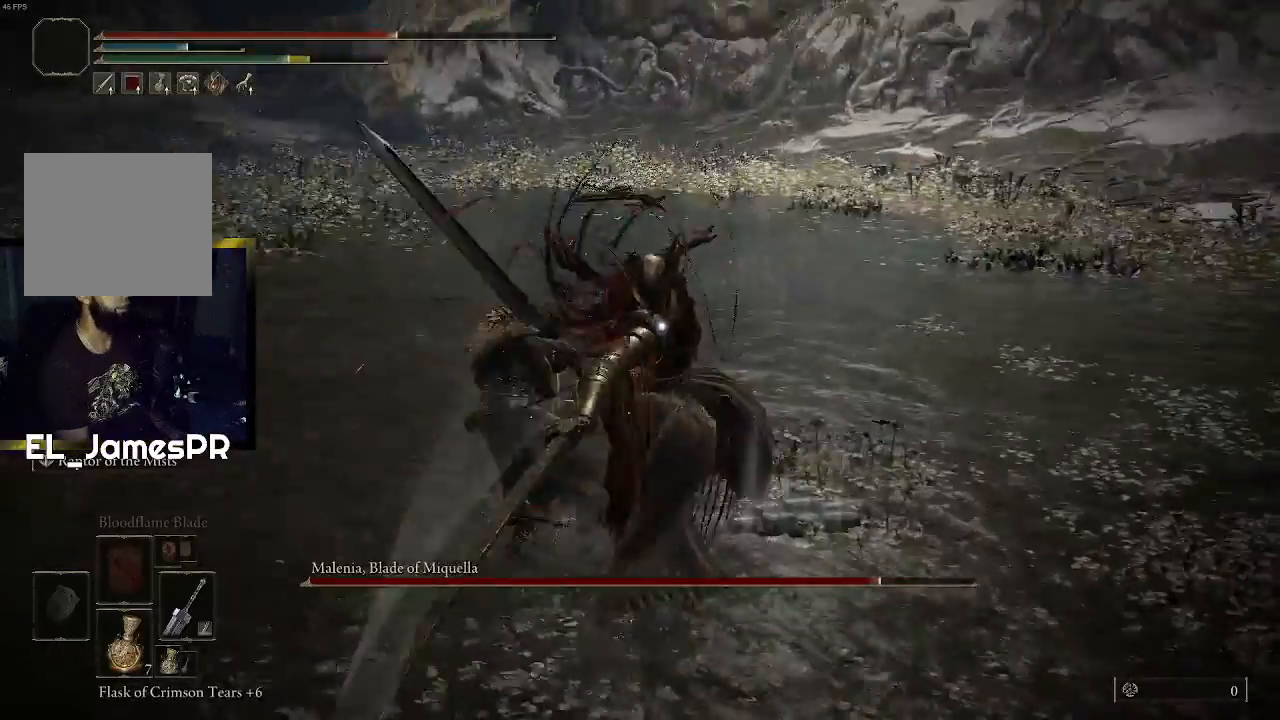
{"dt_ms": 500, "buttons": [], "left_stick": "up", "right_stick": "center", "events": [[100, "left_stick", "up"], [167, "R1", "down"], [300, "R1", "up"], [367, "R1", "down"], [500, "R1", "up"]]}
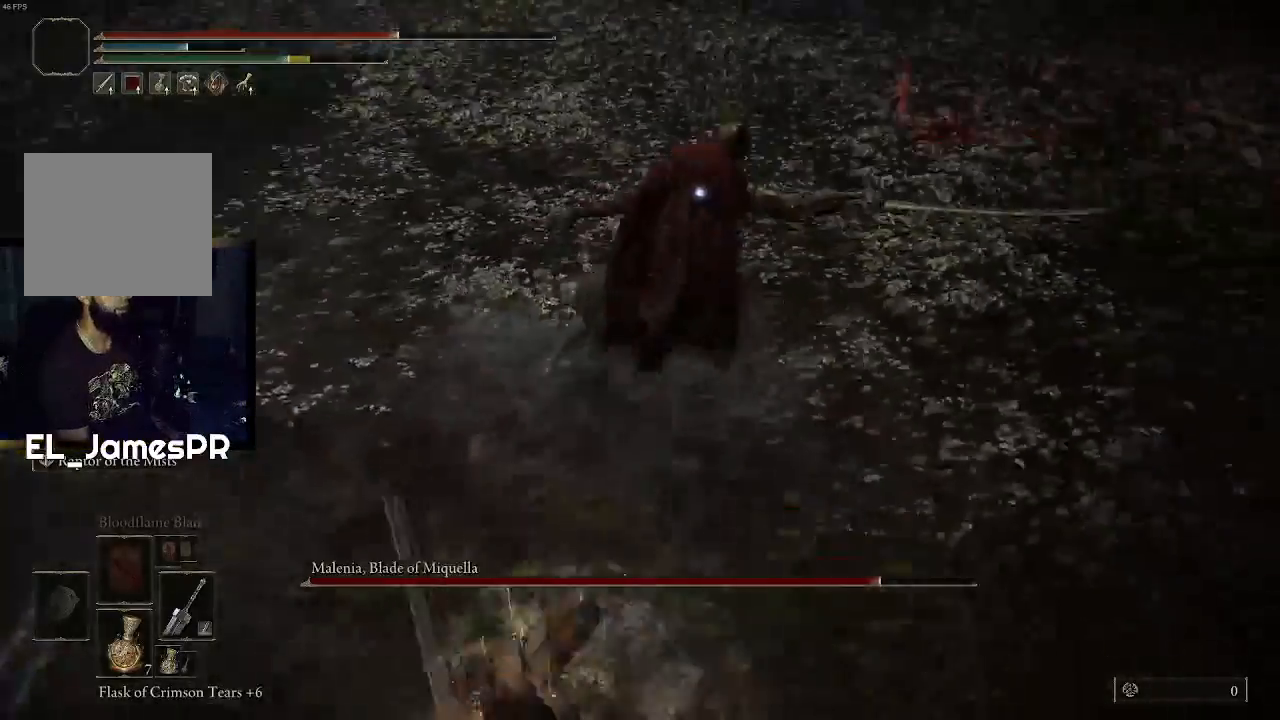
{"dt_ms": 500, "buttons": [], "left_stick": "up", "right_stick": "center", "events": [[67, "R1", "down"], [167, "R1", "up"], [233, "R1", "down"], [367, "R1", "up"]]}
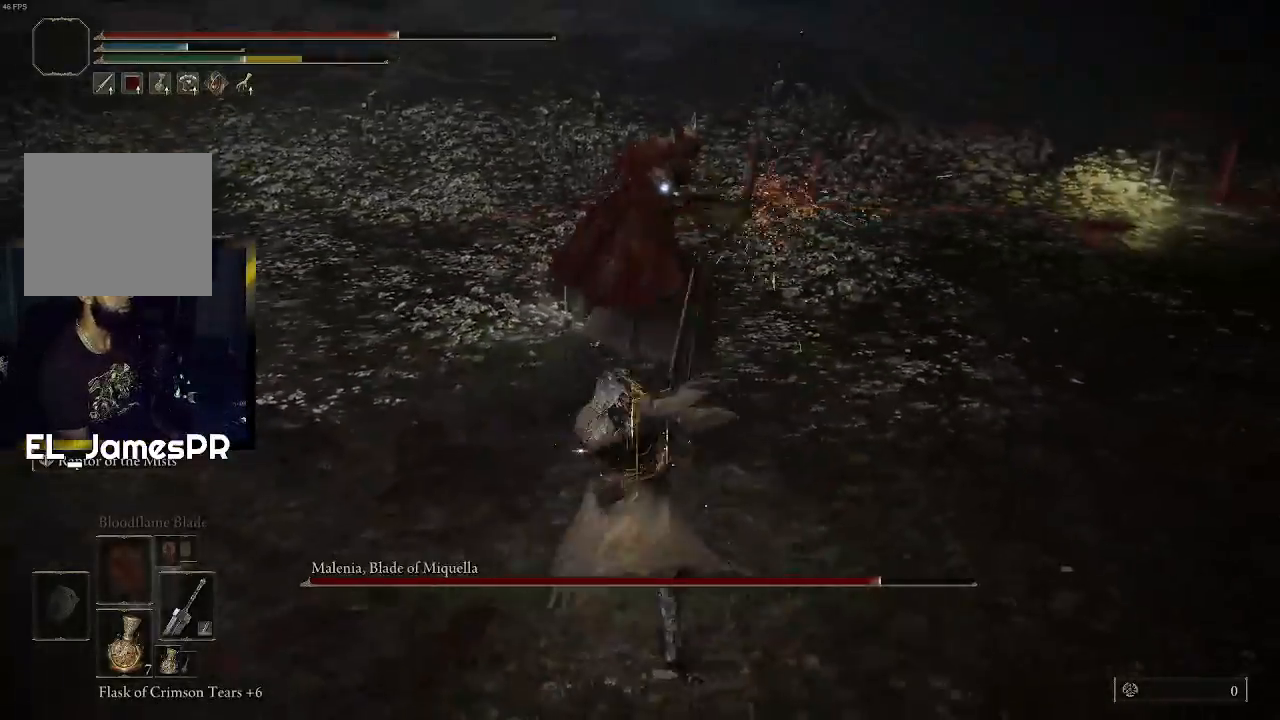
{"dt_ms": 500, "buttons": [], "left_stick": "center", "right_stick": "center", "events": [[367, "left_stick", "center"]]}
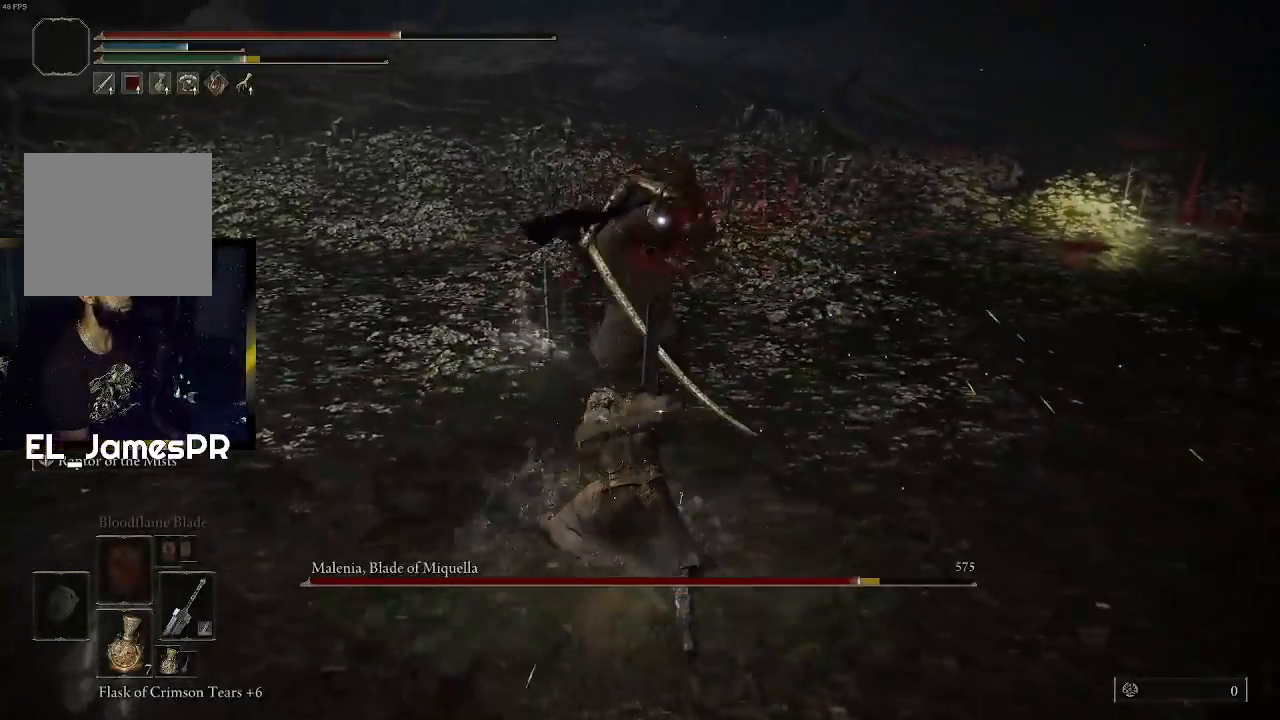
{"dt_ms": 500, "buttons": [], "left_stick": "down", "right_stick": "center", "events": [[33, "left_stick", "down"], [167, "CIRCLE", "down"], [300, "CIRCLE", "up"], [367, "CIRCLE", "down"], [467, "CIRCLE", "up"]]}
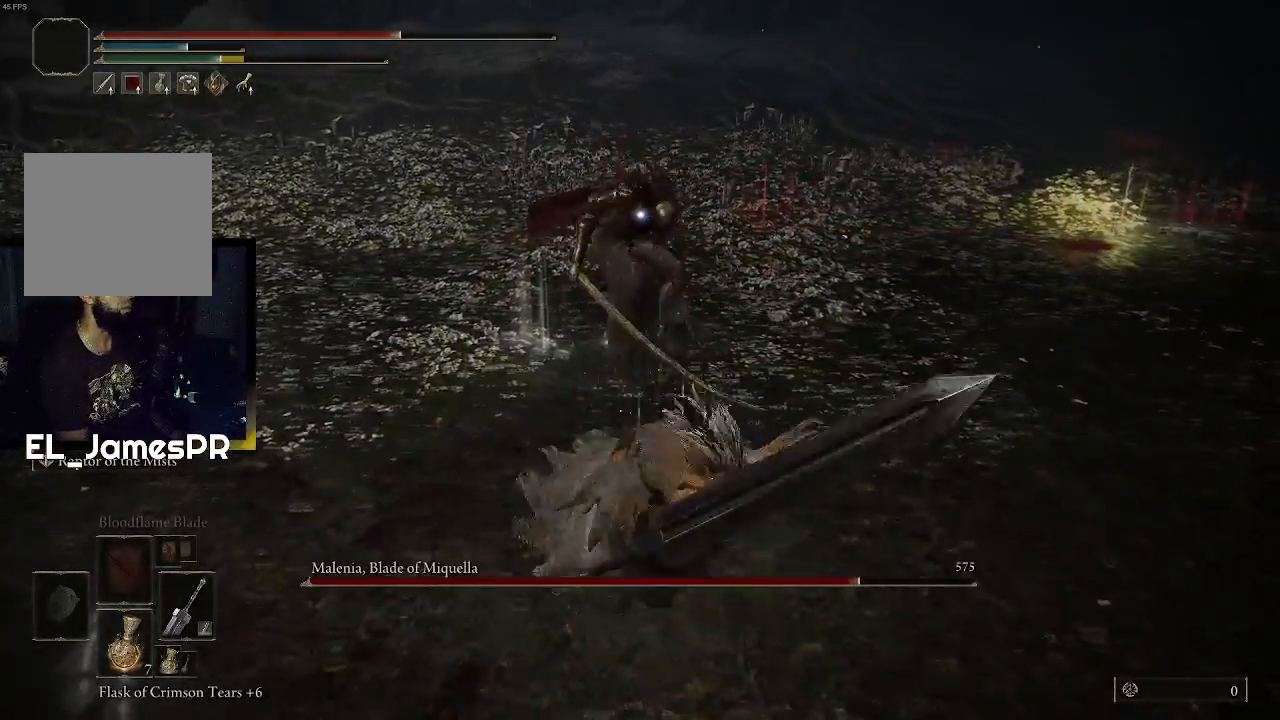
{"dt_ms": 500, "buttons": [], "left_stick": "down", "right_stick": "center", "events": []}
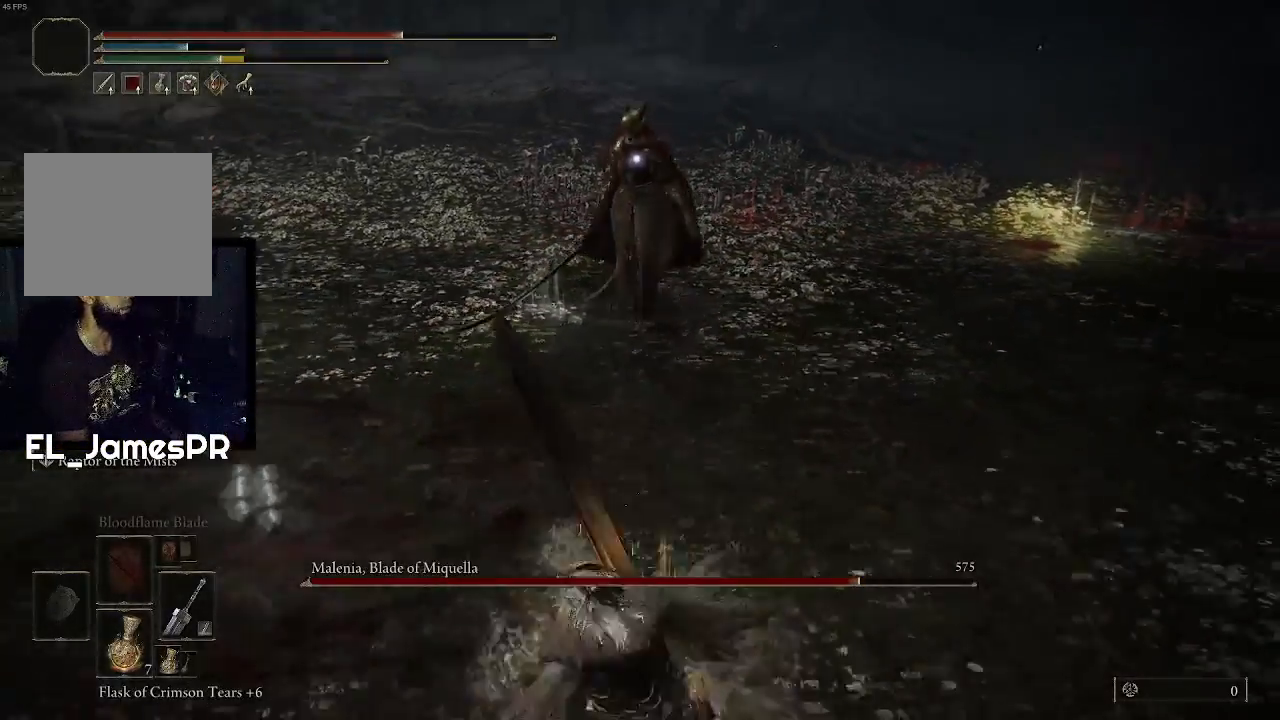
{"dt_ms": 500, "buttons": [], "left_stick": "down", "right_stick": "center", "events": [[300, "SQUARE", "down"], [400, "SQUARE", "up"]]}
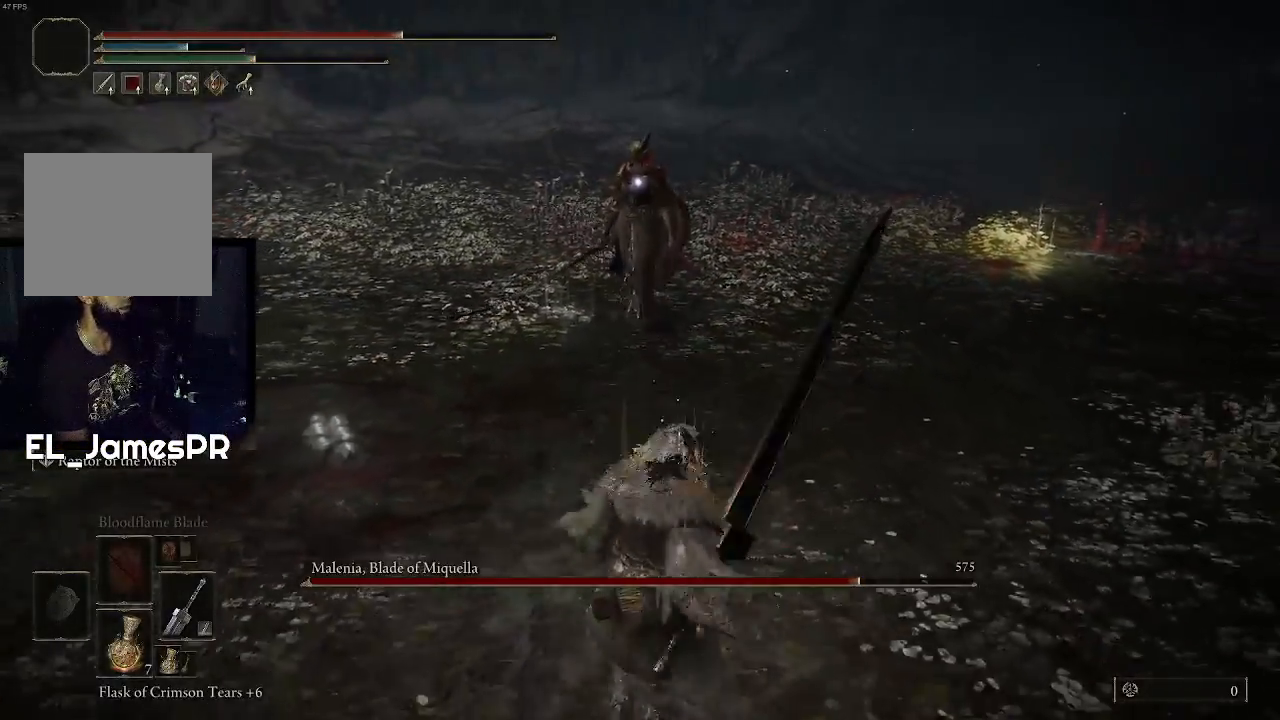
{"dt_ms": 500, "buttons": [], "left_stick": "down", "right_stick": "center", "events": []}
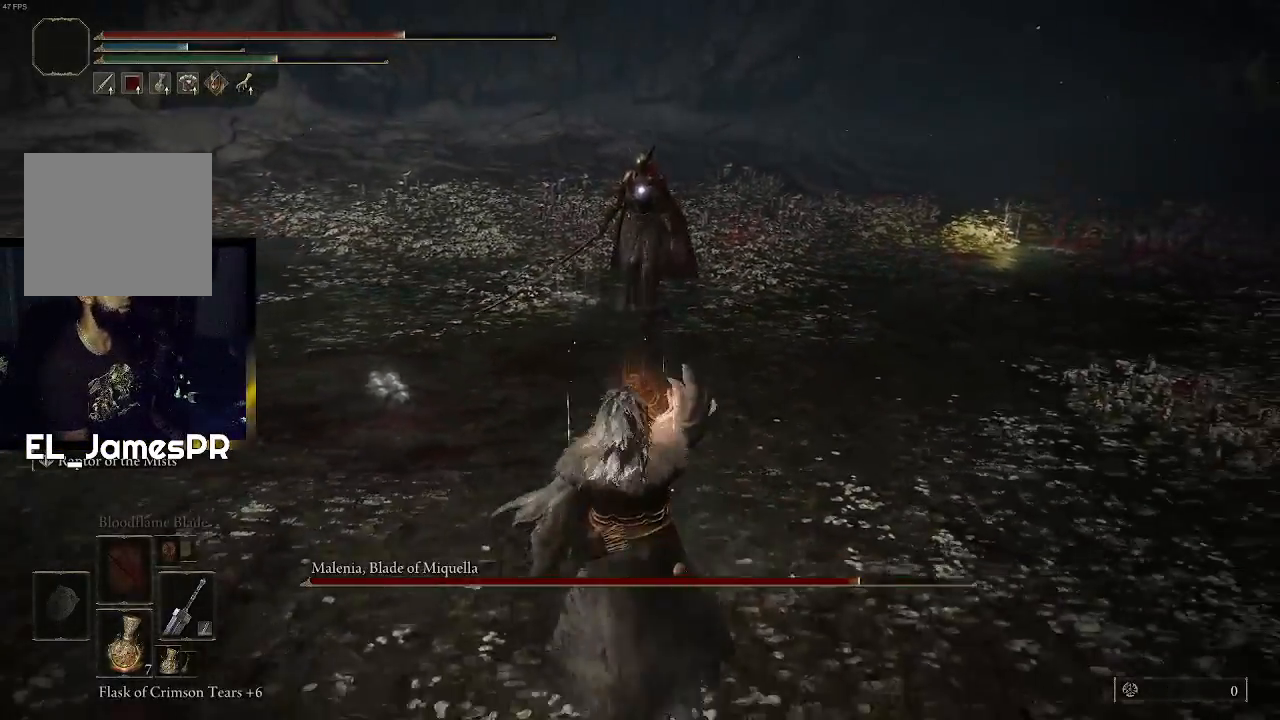
{"dt_ms": 500, "buttons": [], "left_stick": "down-left", "right_stick": "center", "events": [[167, "left_stick", "down-left"]]}
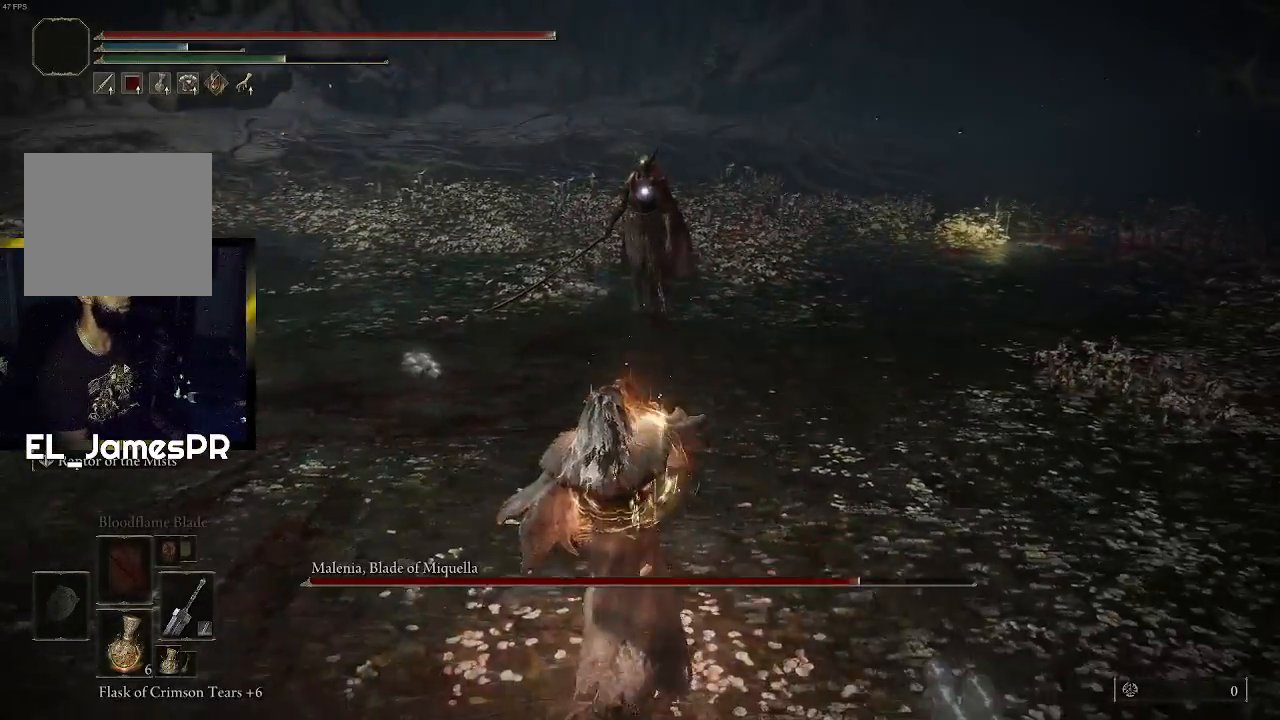
{"dt_ms": 500, "buttons": [], "left_stick": "down-left", "right_stick": "center", "events": []}
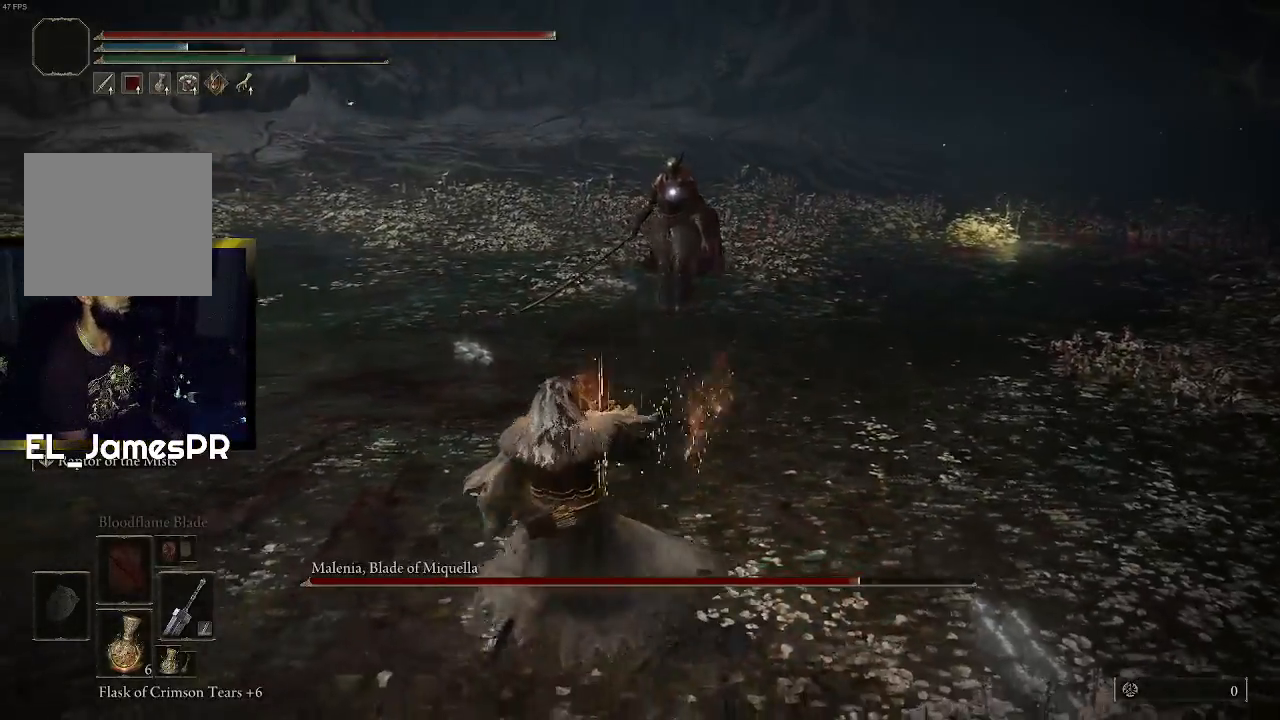
{"dt_ms": 500, "buttons": ["TRIANGLE", "R1"], "left_stick": "down-left", "right_stick": "center", "events": [[333, "R1", "down"], [333, "TRIANGLE", "down"]]}
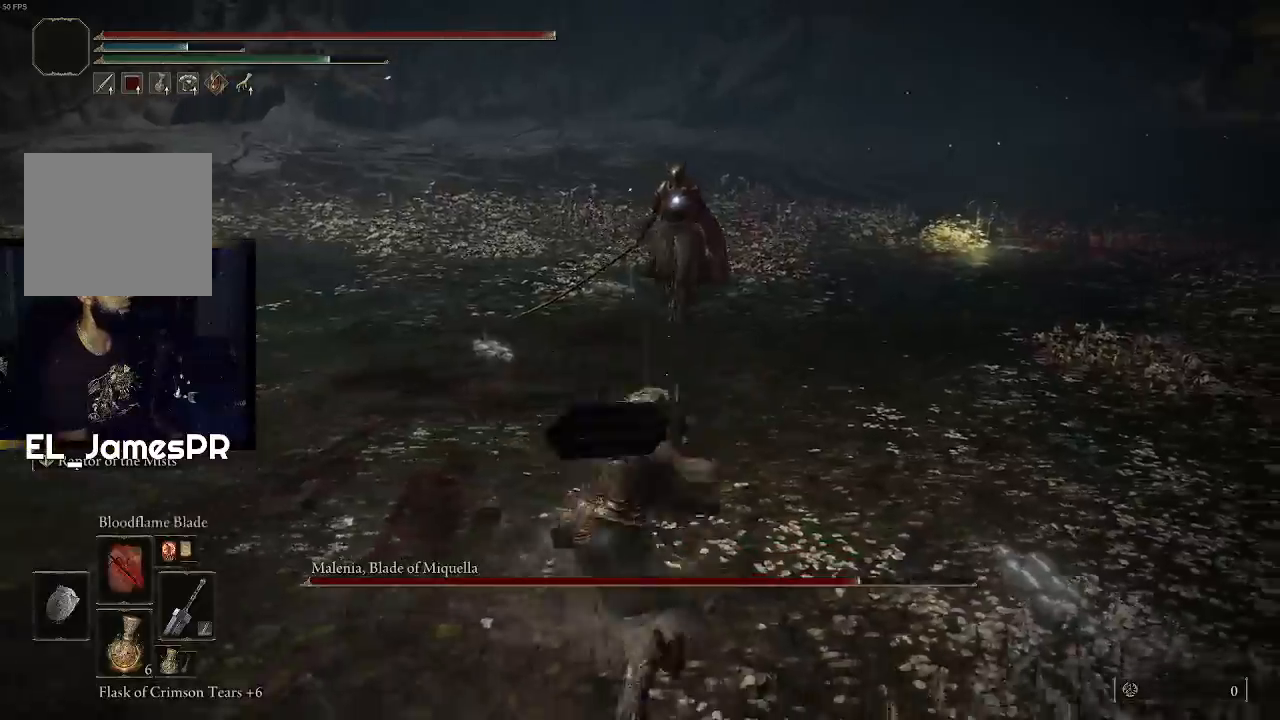
{"dt_ms": 500, "buttons": [], "left_stick": "down-left", "right_stick": "center", "events": [[33, "R1", "up"], [67, "TRIANGLE", "up"], [167, "L1", "down"], [300, "L1", "up"], [367, "L1", "down"], [433, "L1", "up"]]}
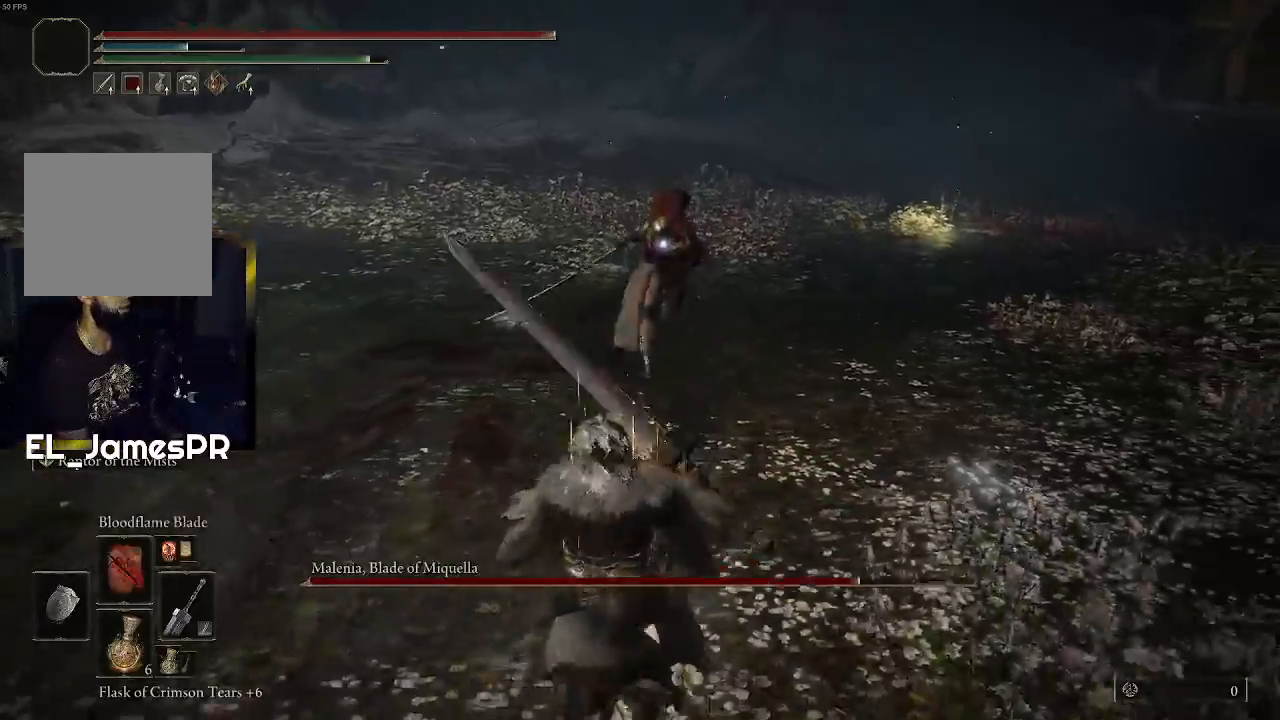
{"dt_ms": 500, "buttons": ["CIRCLE"], "left_stick": "down-left", "right_stick": "center", "events": [[433, "CIRCLE", "down"]]}
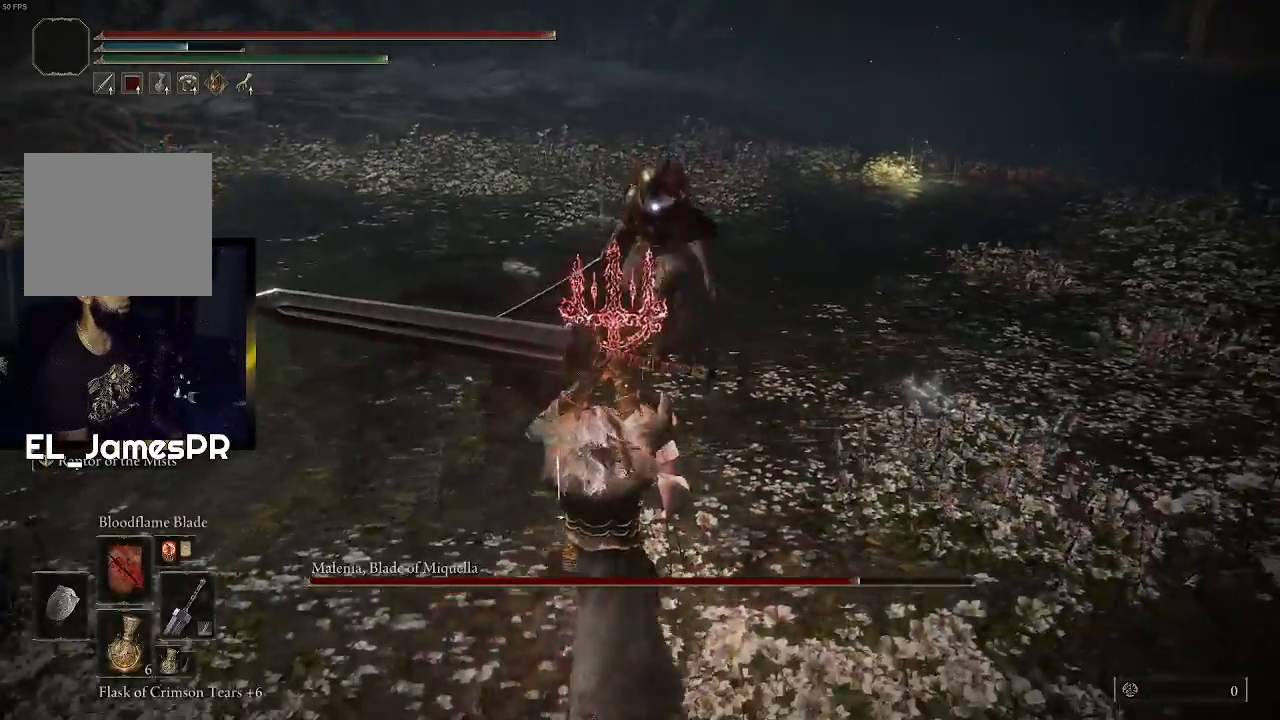
{"dt_ms": 500, "buttons": [], "left_stick": "down-left", "right_stick": "center", "events": [[67, "CIRCLE", "up"]]}
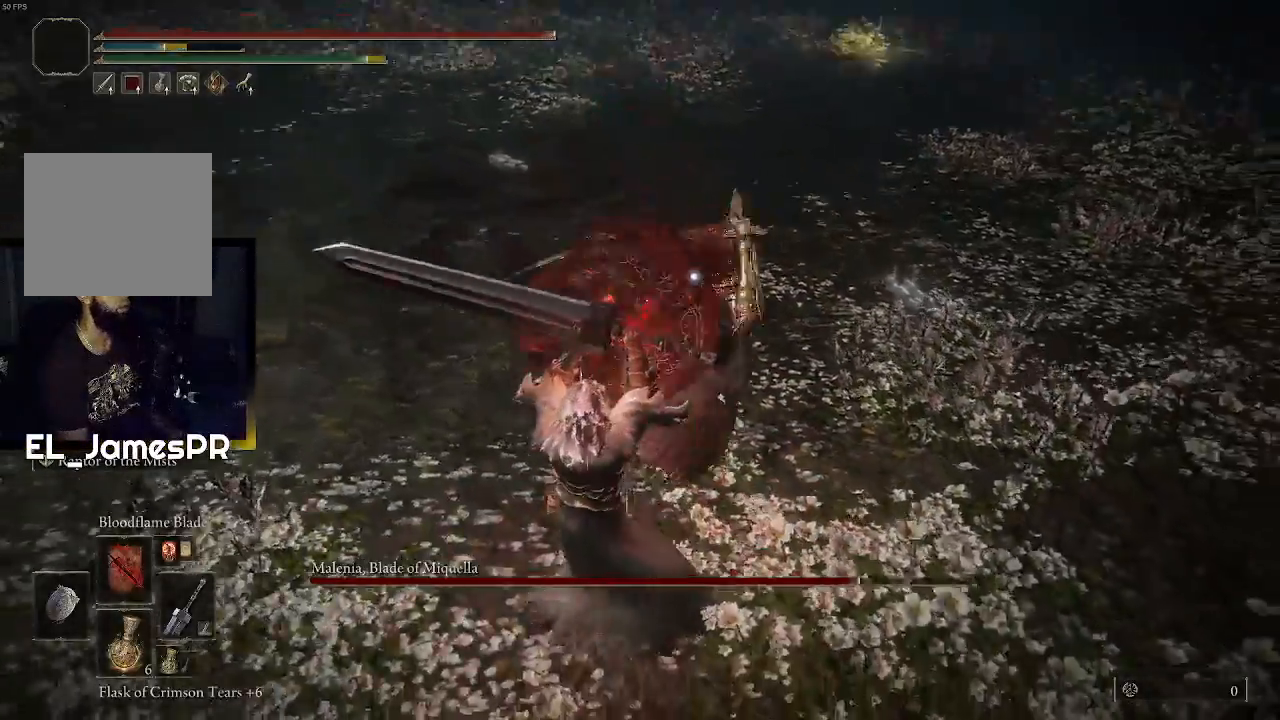
{"dt_ms": 500, "buttons": ["CIRCLE"], "left_stick": "left", "right_stick": "center", "events": [[200, "CIRCLE", "down"], [367, "CIRCLE", "up"], [400, "CIRCLE", "down"], [500, "left_stick", "left"]]}
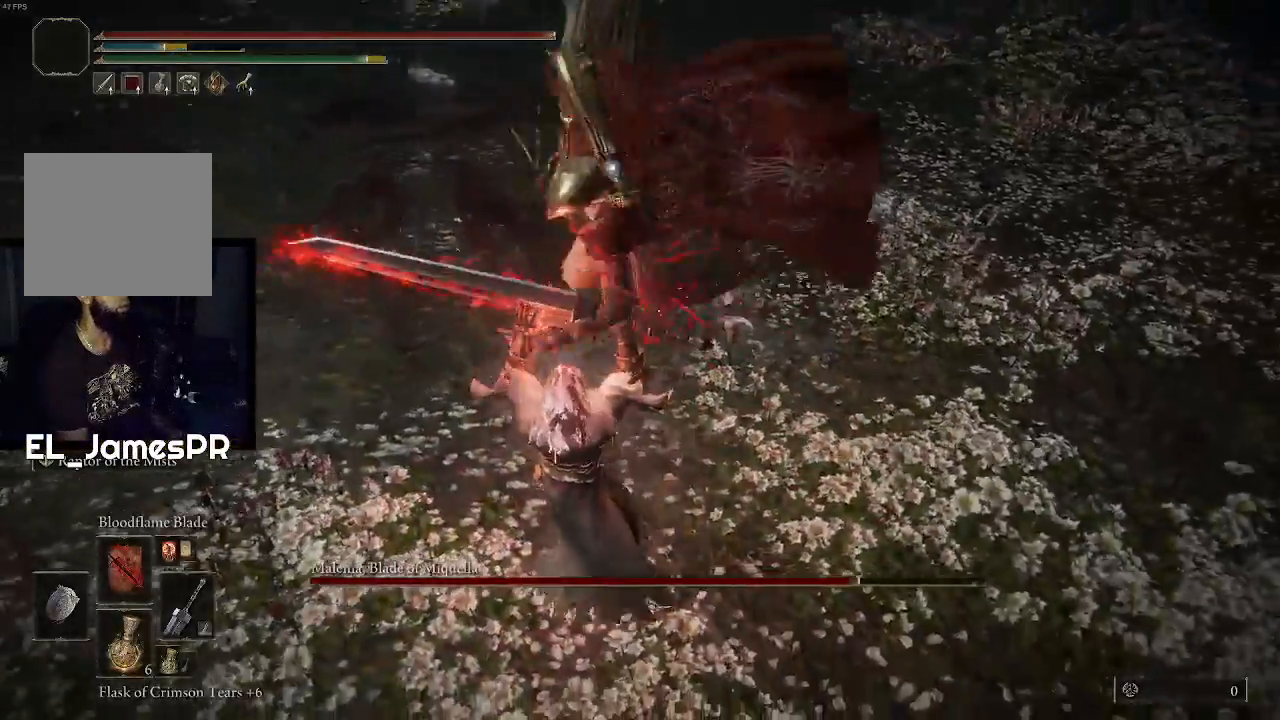
{"dt_ms": 500, "buttons": [], "left_stick": "up-left", "right_stick": "center", "events": [[33, "CIRCLE", "up"], [100, "CIRCLE", "down"], [133, "left_stick", "up-left"], [200, "CIRCLE", "up"]]}
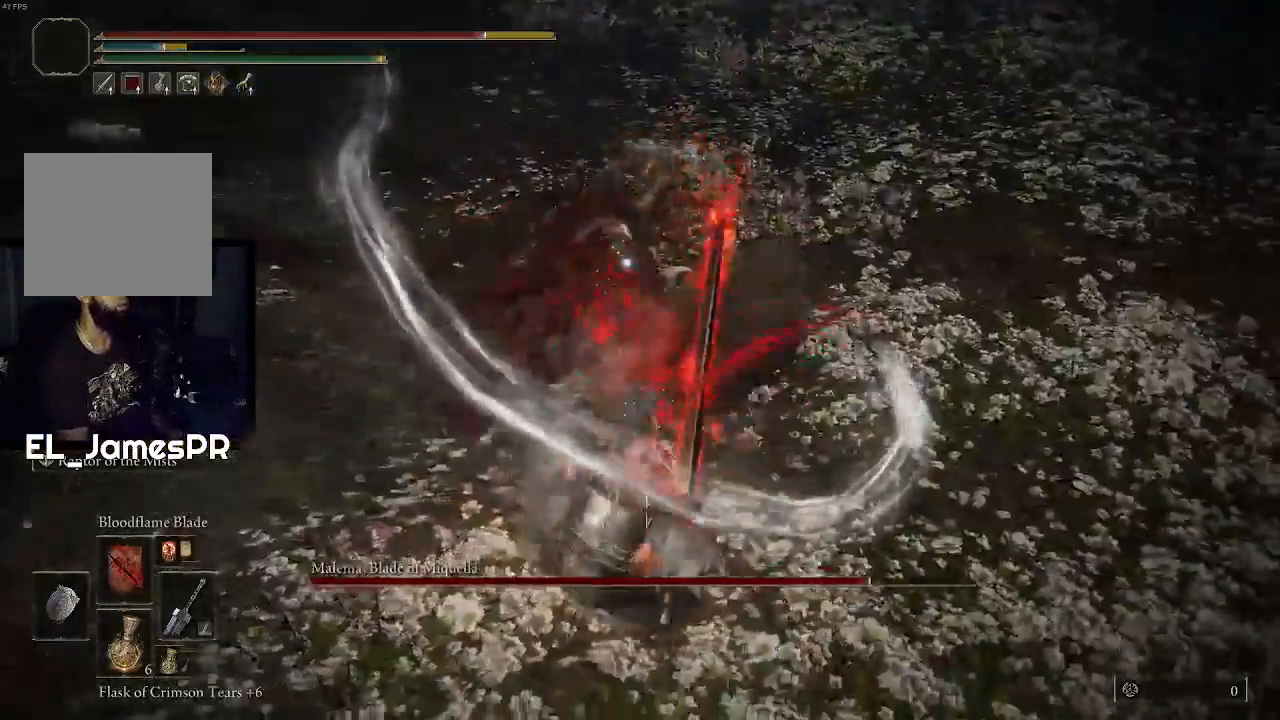
{"dt_ms": 500, "buttons": [], "left_stick": "left", "right_stick": "center", "events": [[233, "left_stick", "left"]]}
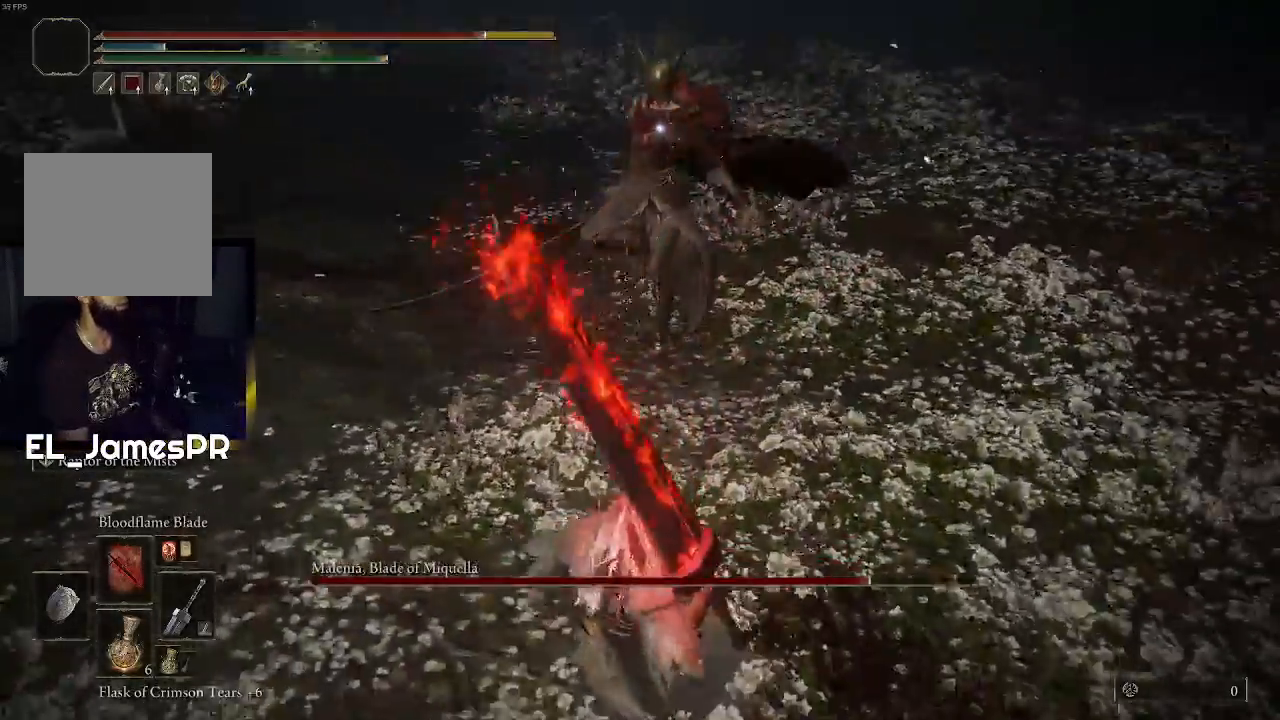
{"dt_ms": 500, "buttons": [], "left_stick": "down-left", "right_stick": "center", "events": [[400, "left_stick", "down-left"]]}
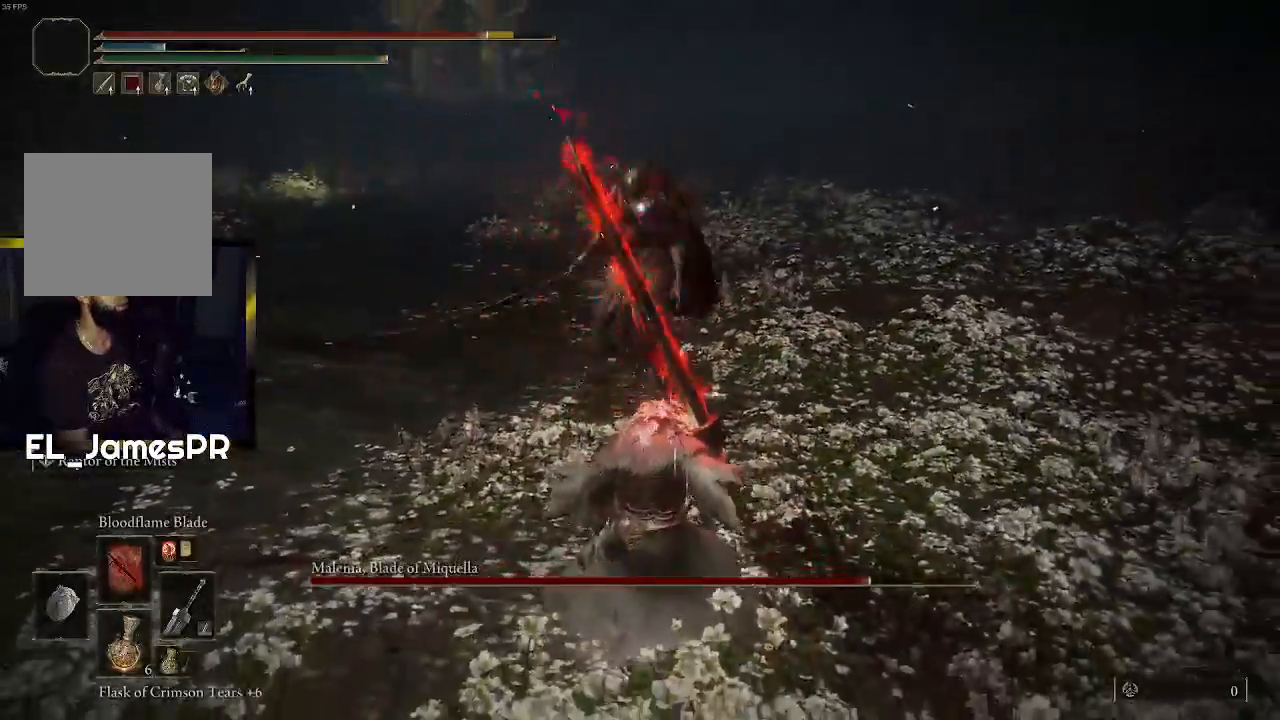
{"dt_ms": 500, "buttons": [], "left_stick": "down-left", "right_stick": "center", "events": []}
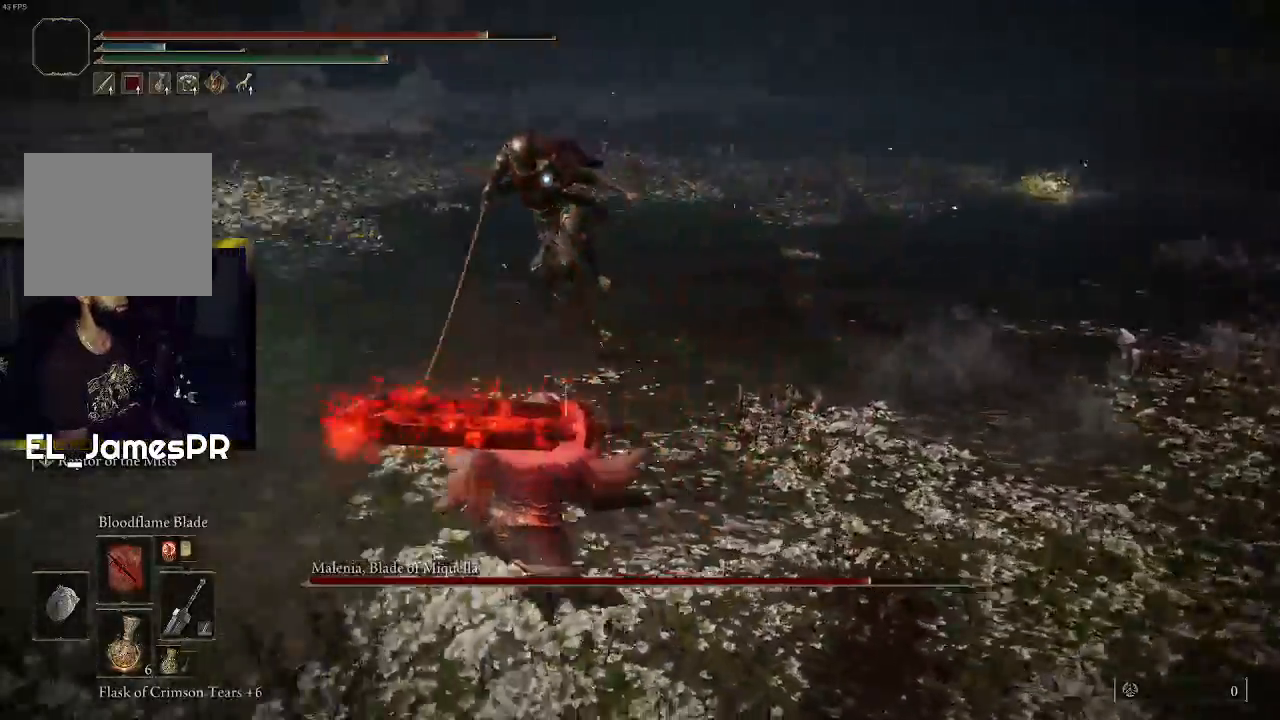
{"dt_ms": 500, "buttons": [], "left_stick": "up-left", "right_stick": "center", "events": [[167, "left_stick", "left"], [267, "left_stick", "up-left"]]}
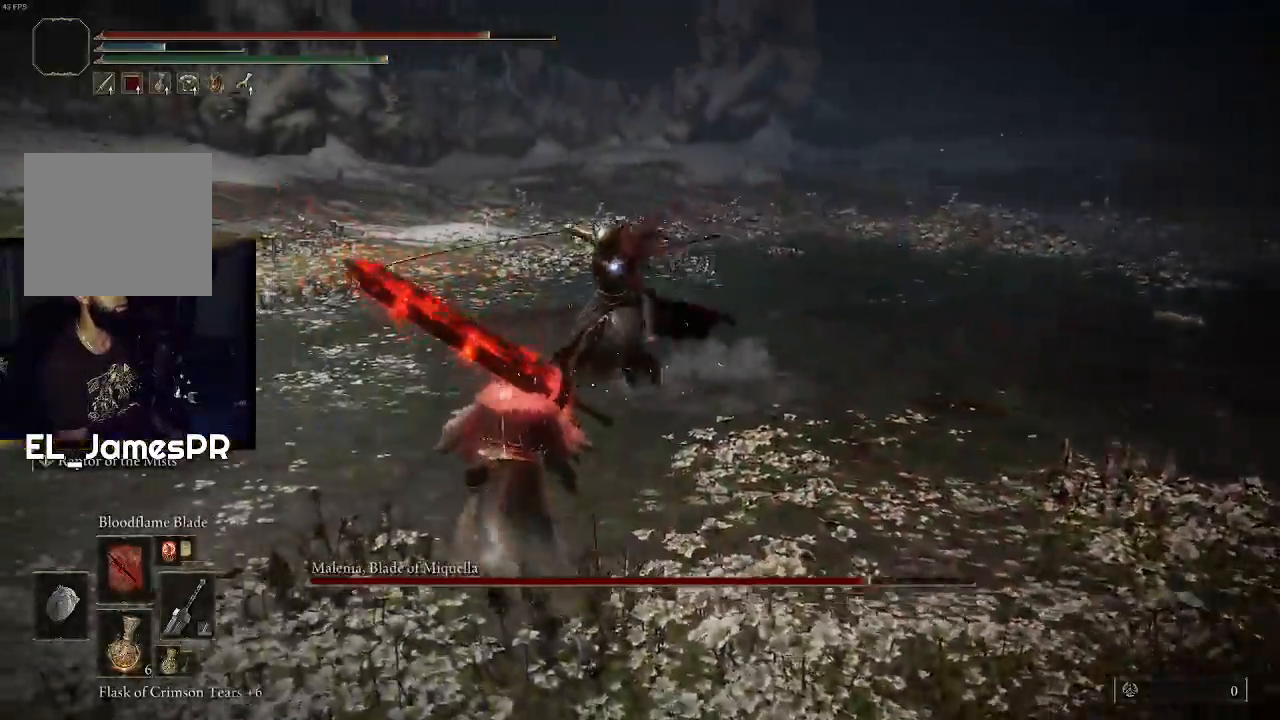
{"dt_ms": 500, "buttons": [], "left_stick": "up-left", "right_stick": "center", "events": [[300, "CIRCLE", "down"], [433, "CIRCLE", "up"]]}
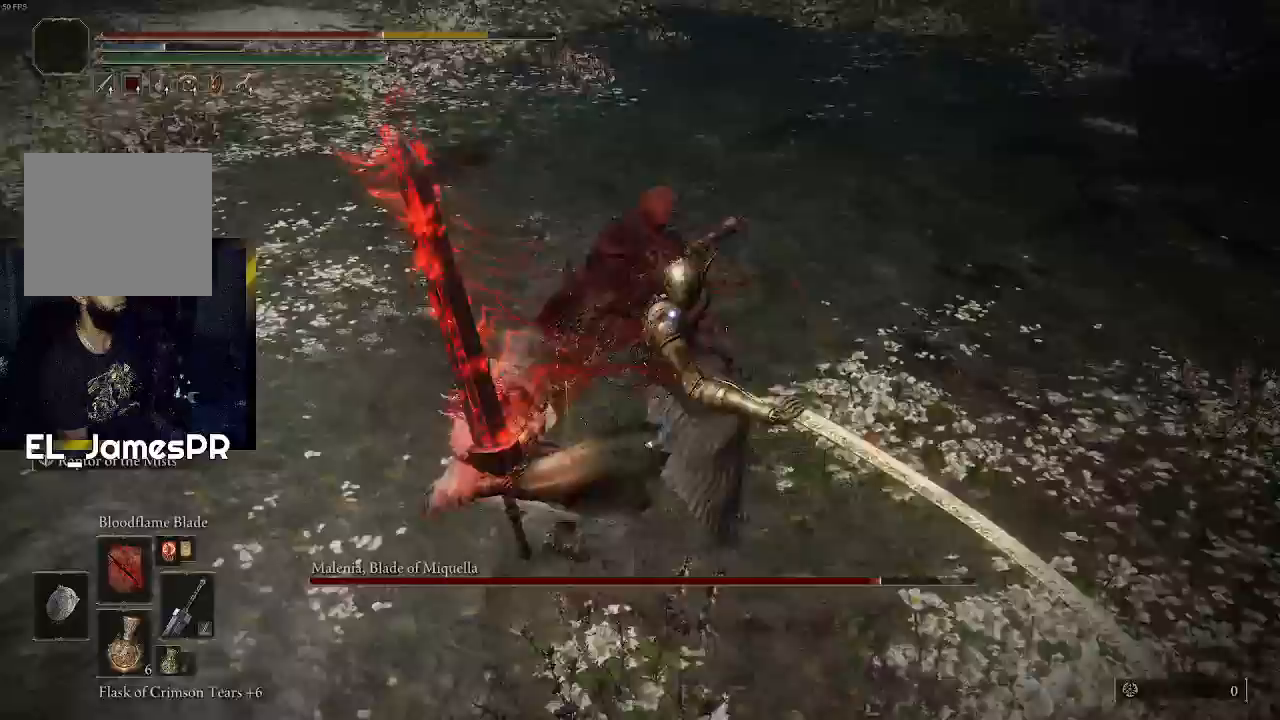
{"dt_ms": 500, "buttons": ["CIRCLE"], "left_stick": "up-left", "right_stick": "center", "events": [[433, "CIRCLE", "down"]]}
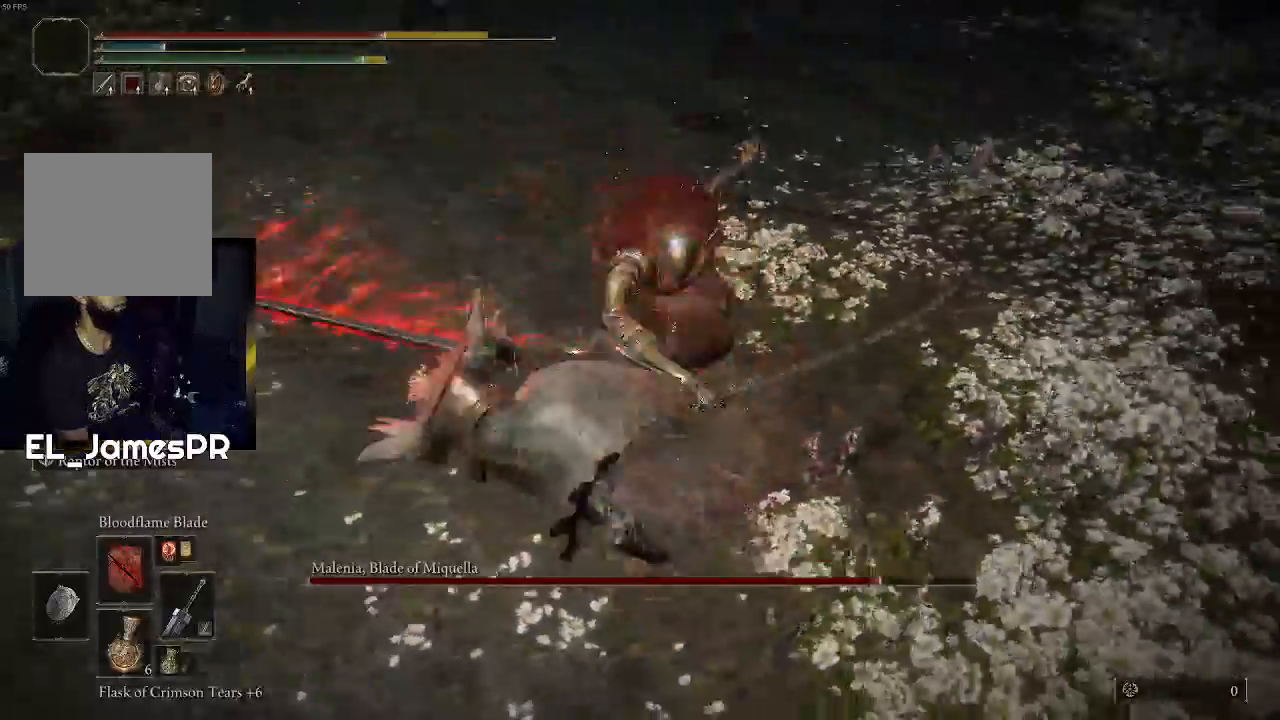
{"dt_ms": 500, "buttons": [], "left_stick": "up", "right_stick": "center", "events": [[67, "CIRCLE", "up"], [233, "left_stick", "up"], [333, "R1", "down"], [467, "R1", "up"]]}
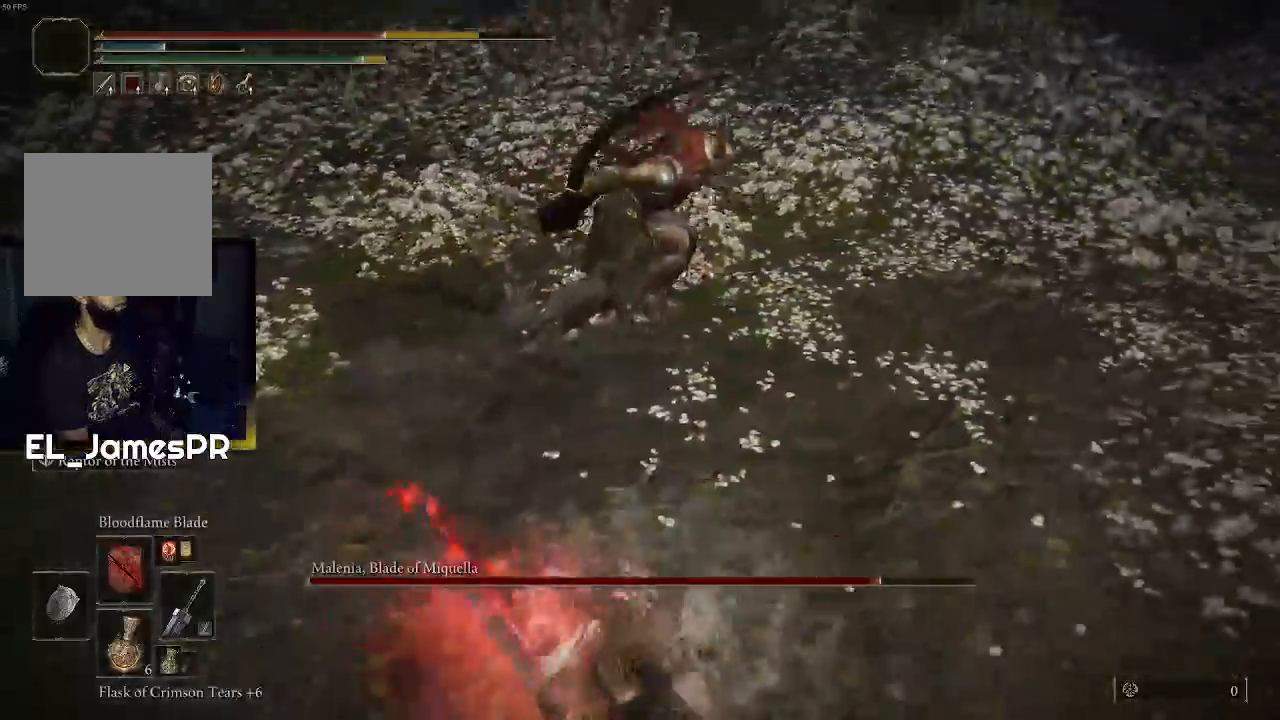
{"dt_ms": 1000, "buttons": ["CIRCLE"], "left_stick": "left", "right_stick": "center"}